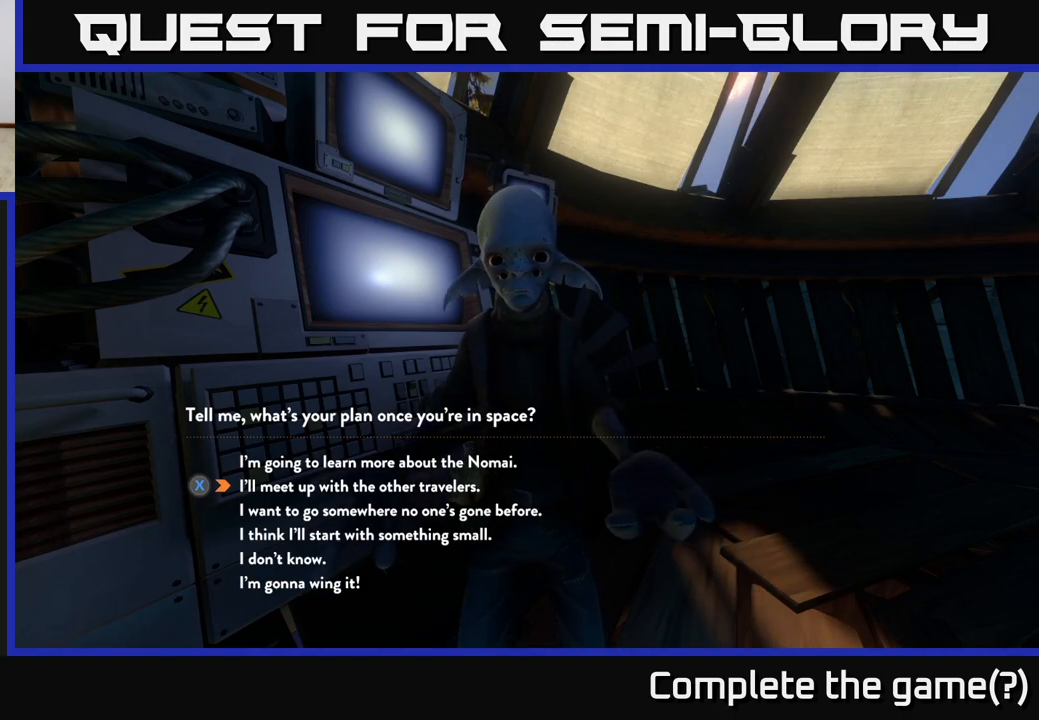
Gameplay with a controller (Xbox layout); each line is a JSON object with the inputs held at the frame after it. "events" lists button and stick changes between this image and that frame as [ms after this image, input, new state], when the widget could be followed in between.
{"buttons": [], "left_stick": "down", "right_stick": "center", "events": [[133, "left_stick", "center"], [233, "left_stick", "down"], [383, "left_stick", "center"], [500, "left_stick", "down"]]}
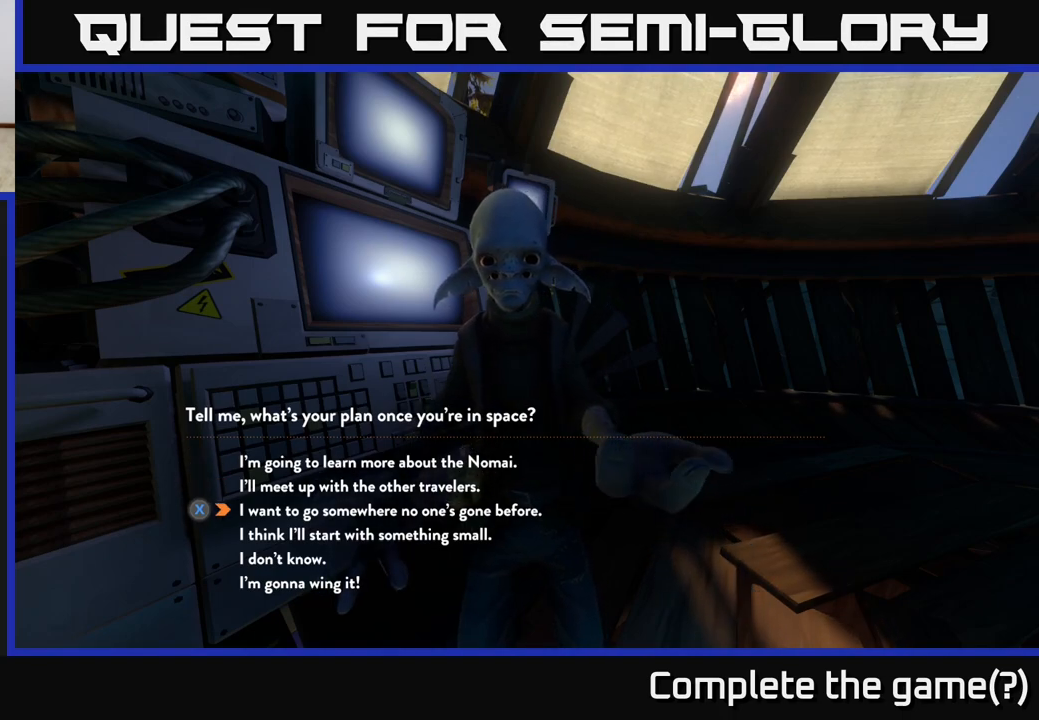
{"buttons": [], "left_stick": "center", "right_stick": "center", "events": [[167, "left_stick", "center"], [283, "left_stick", "down"], [450, "left_stick", "center"]]}
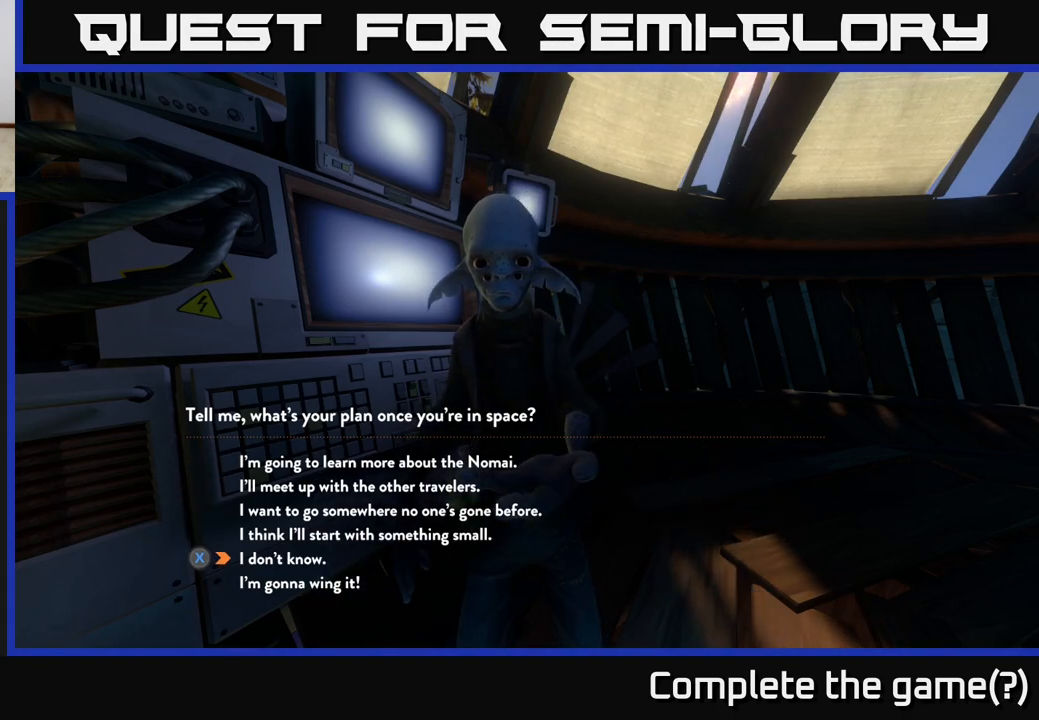
{"buttons": [], "left_stick": "center", "right_stick": "center", "events": [[317, "left_stick", "up"], [483, "left_stick", "center"]]}
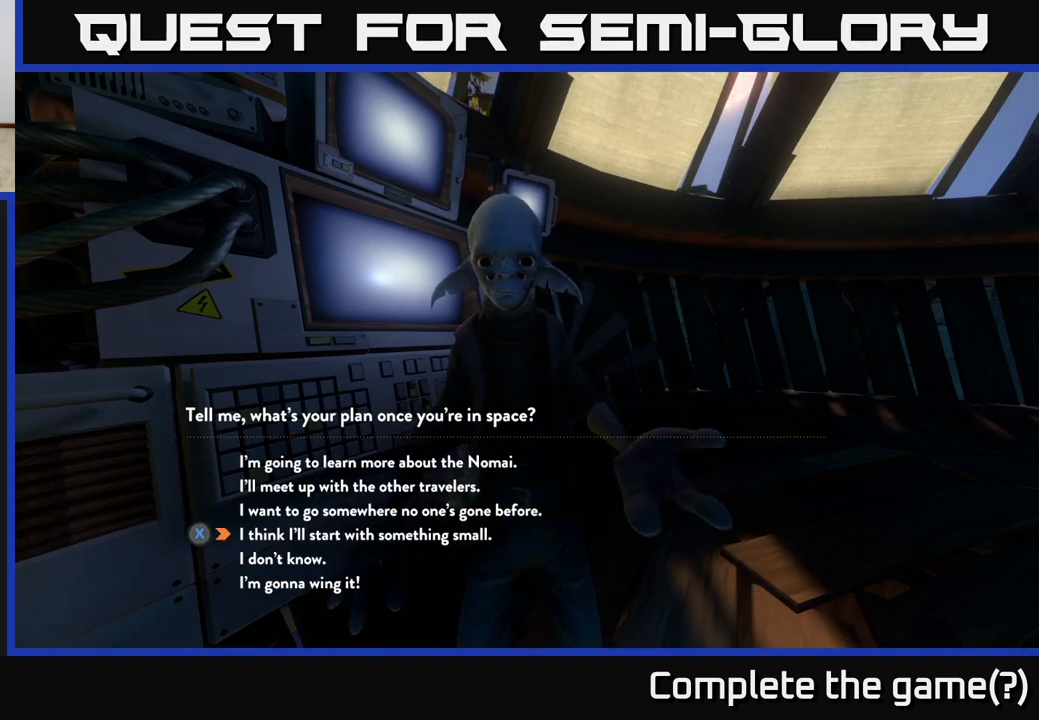
{"buttons": [], "left_stick": "center", "right_stick": "center", "events": [[250, "left_stick", "down"], [450, "left_stick", "center"]]}
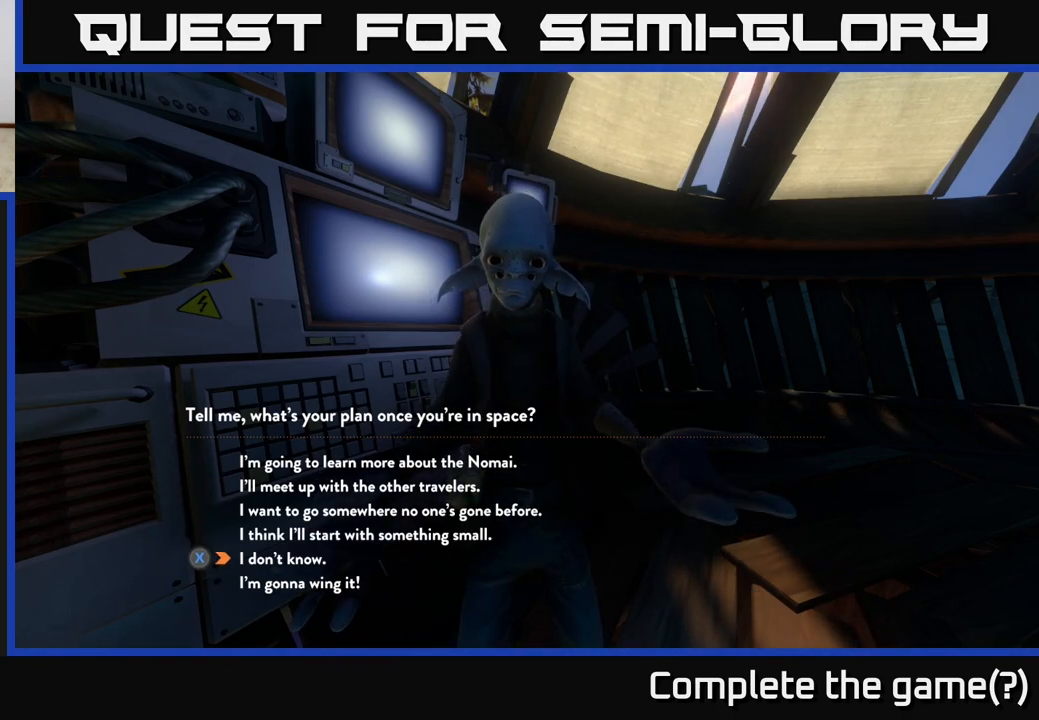
{"buttons": [], "left_stick": "center", "right_stick": "center", "events": []}
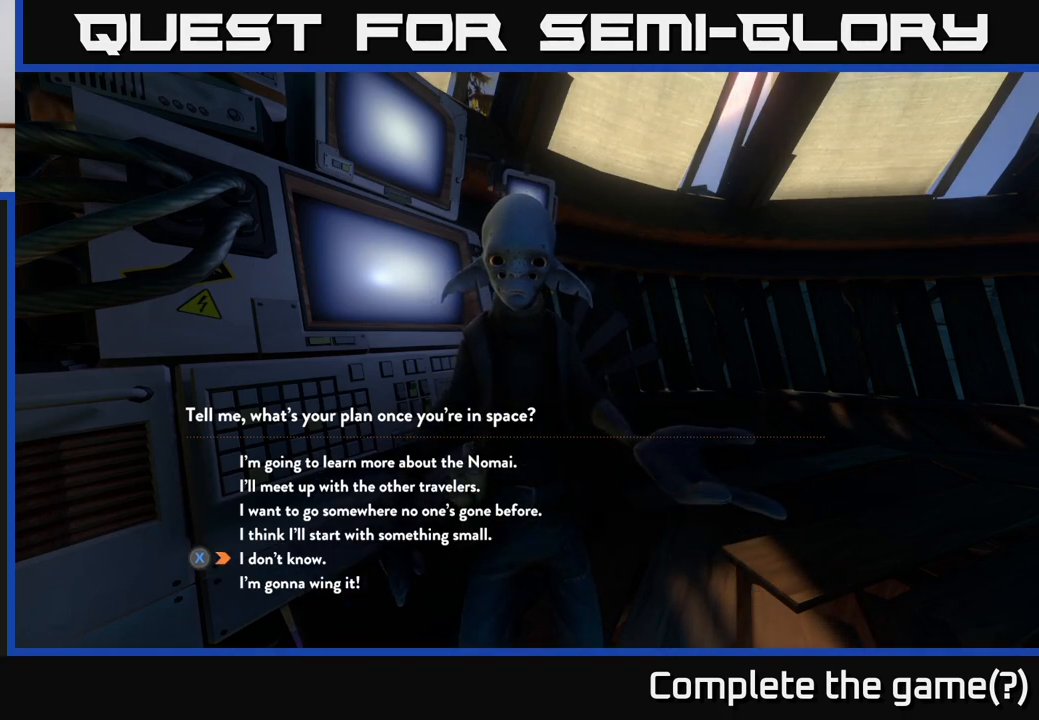
{"buttons": [], "left_stick": "center", "right_stick": "center", "events": [[133, "X", "down"], [233, "X", "up"]]}
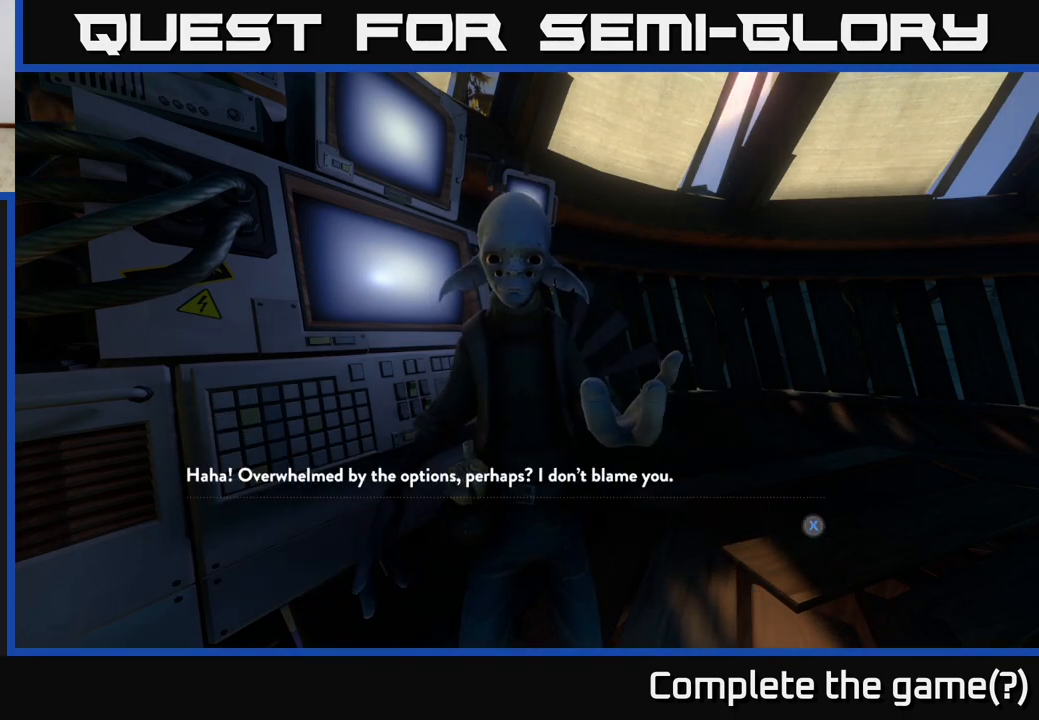
{"buttons": [], "left_stick": "center", "right_stick": "center", "events": []}
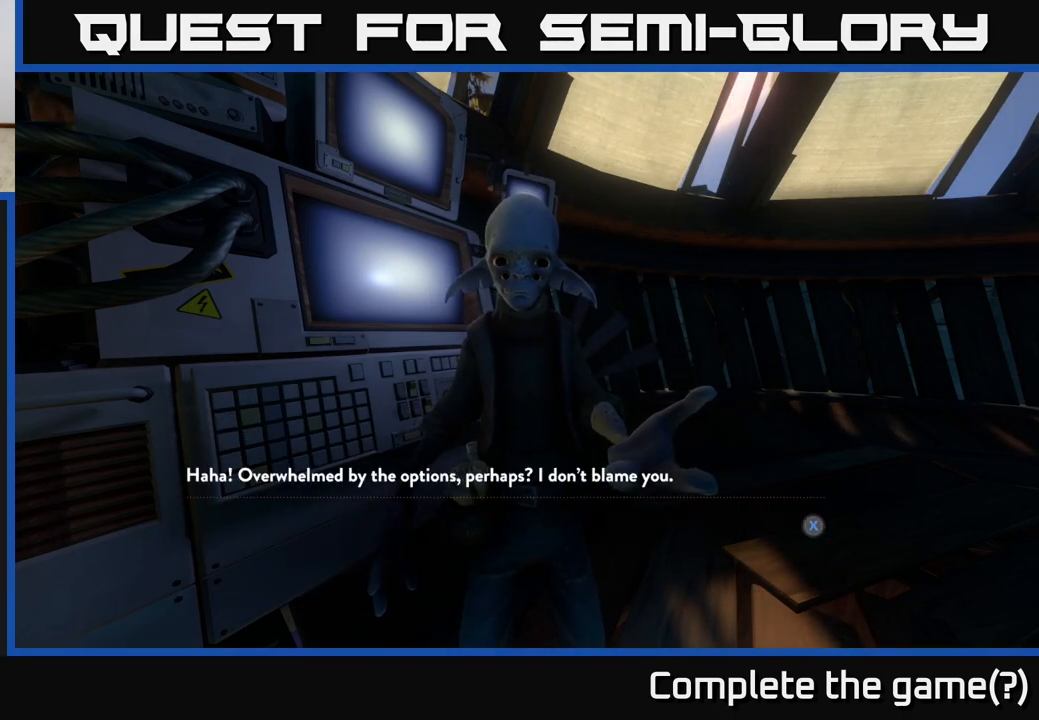
{"buttons": [], "left_stick": "center", "right_stick": "center", "events": []}
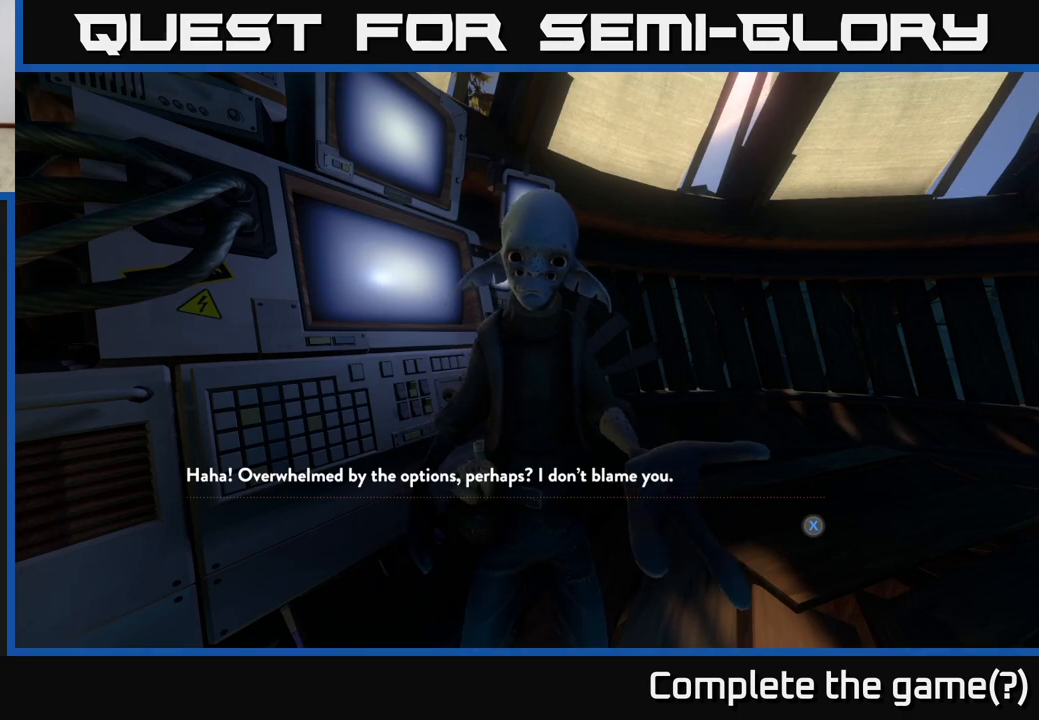
{"buttons": [], "left_stick": "center", "right_stick": "center", "events": [[100, "X", "down"], [167, "X", "up"]]}
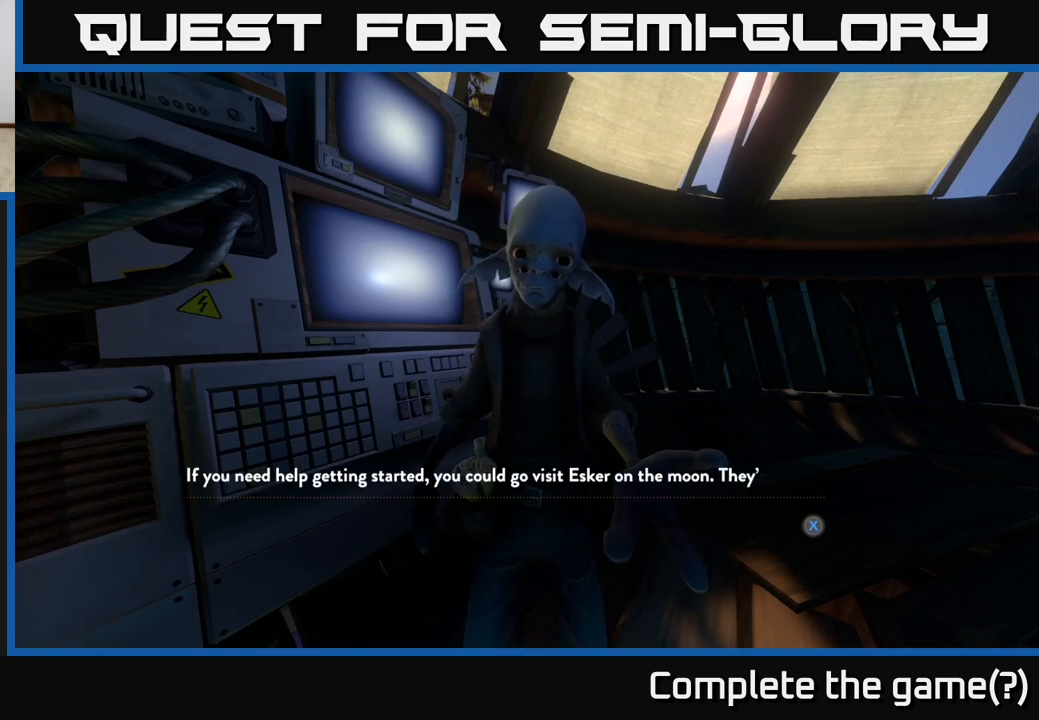
{"buttons": [], "left_stick": "center", "right_stick": "center", "events": []}
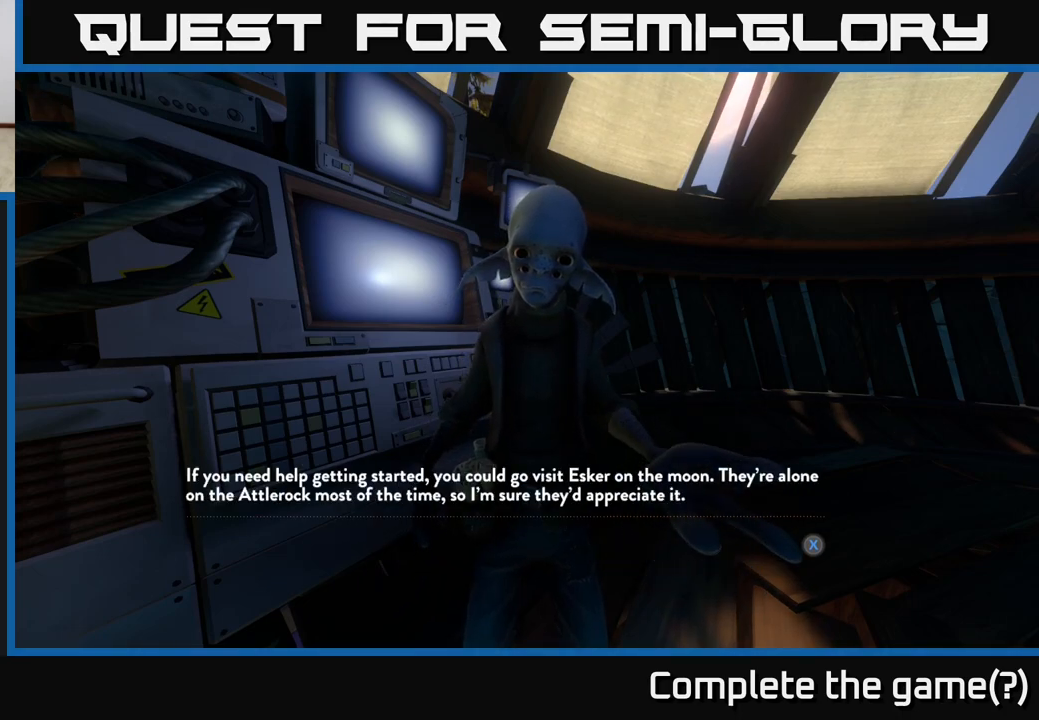
{"buttons": [], "left_stick": "center", "right_stick": "center", "events": []}
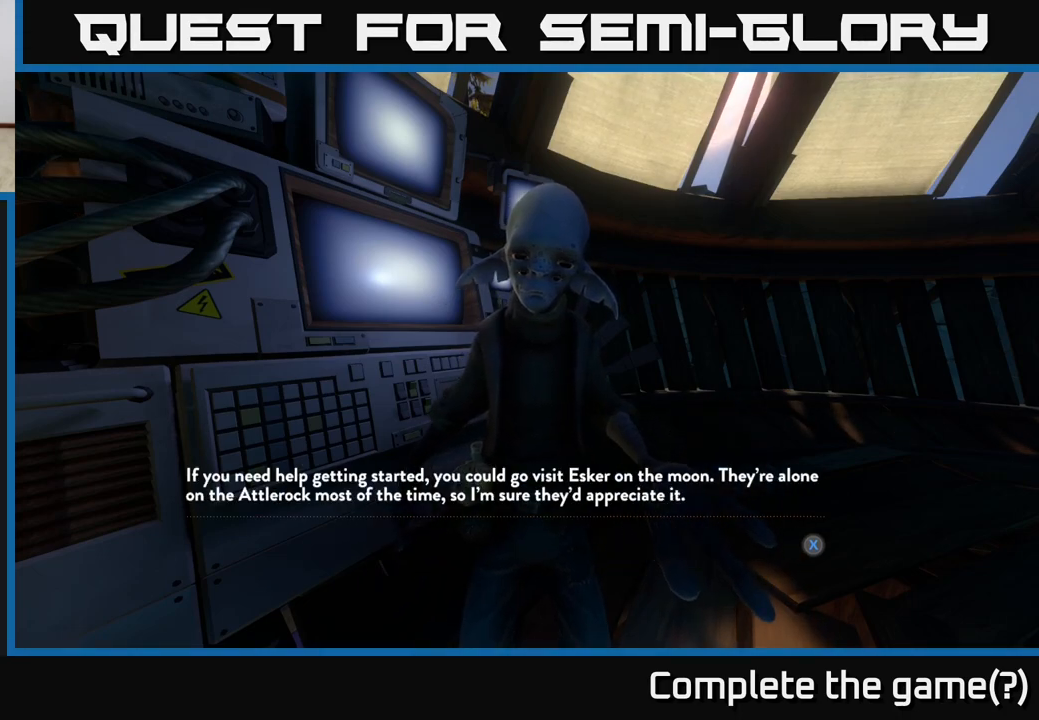
{"buttons": [], "left_stick": "center", "right_stick": "center", "events": []}
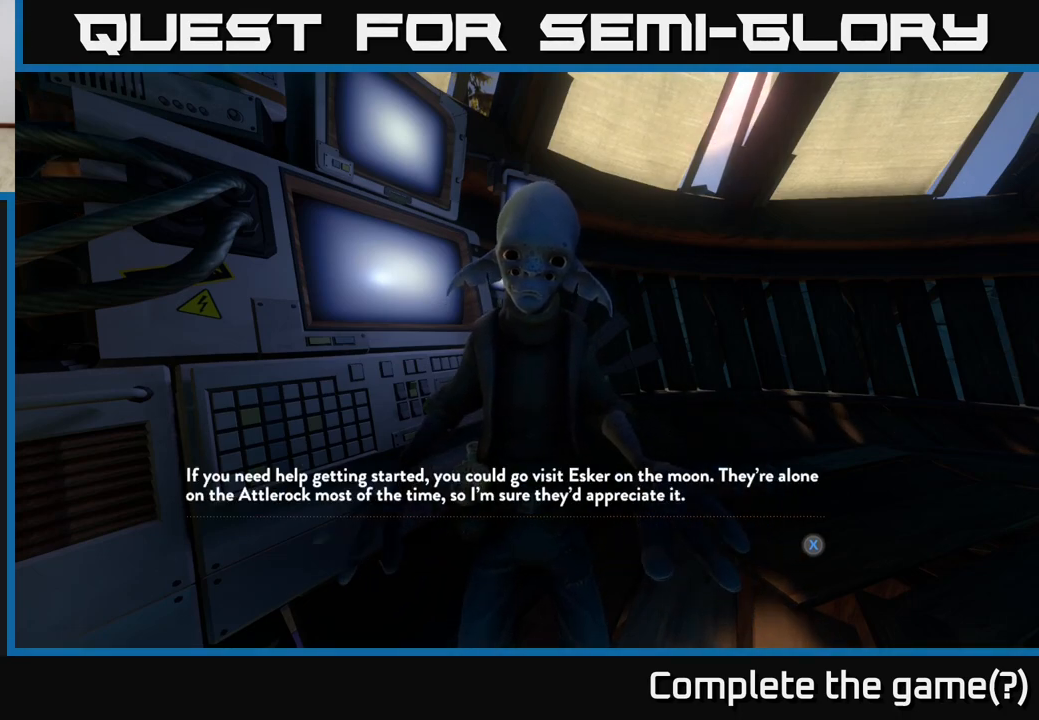
{"buttons": [], "left_stick": "center", "right_stick": "center", "events": []}
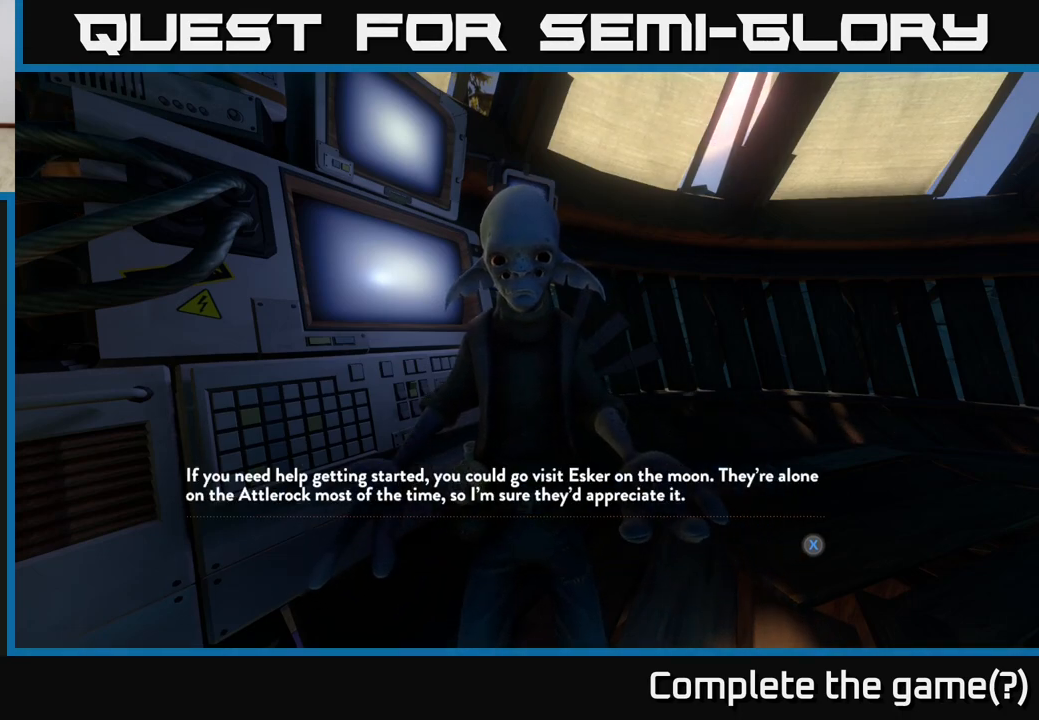
{"buttons": [], "left_stick": "center", "right_stick": "center", "events": []}
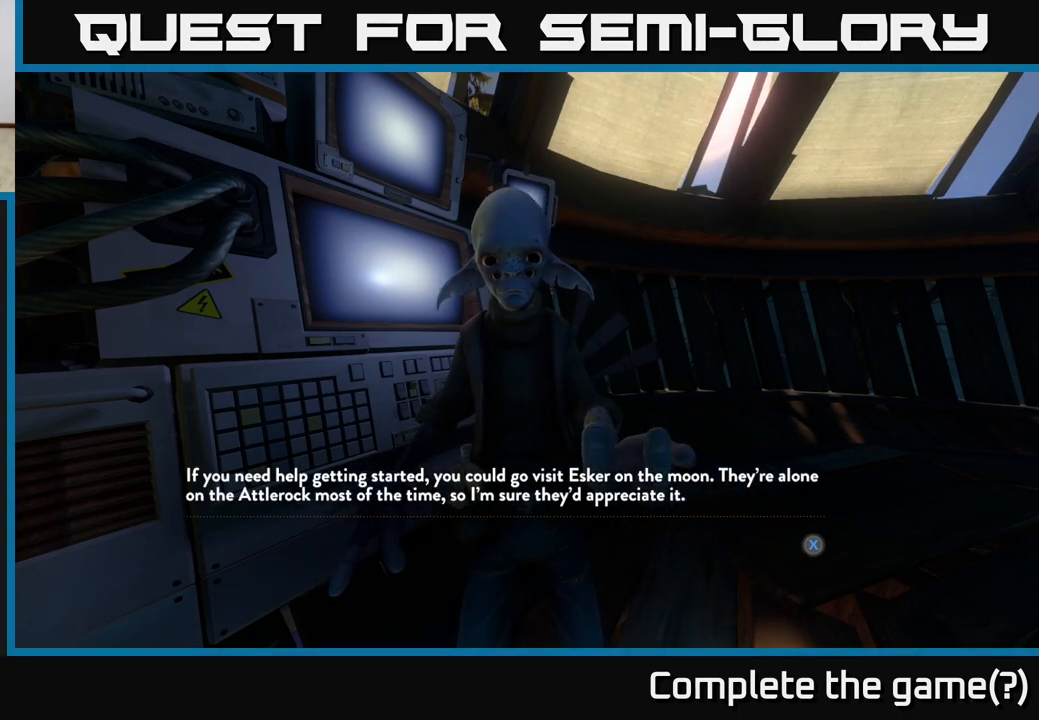
{"buttons": [], "left_stick": "center", "right_stick": "center", "events": []}
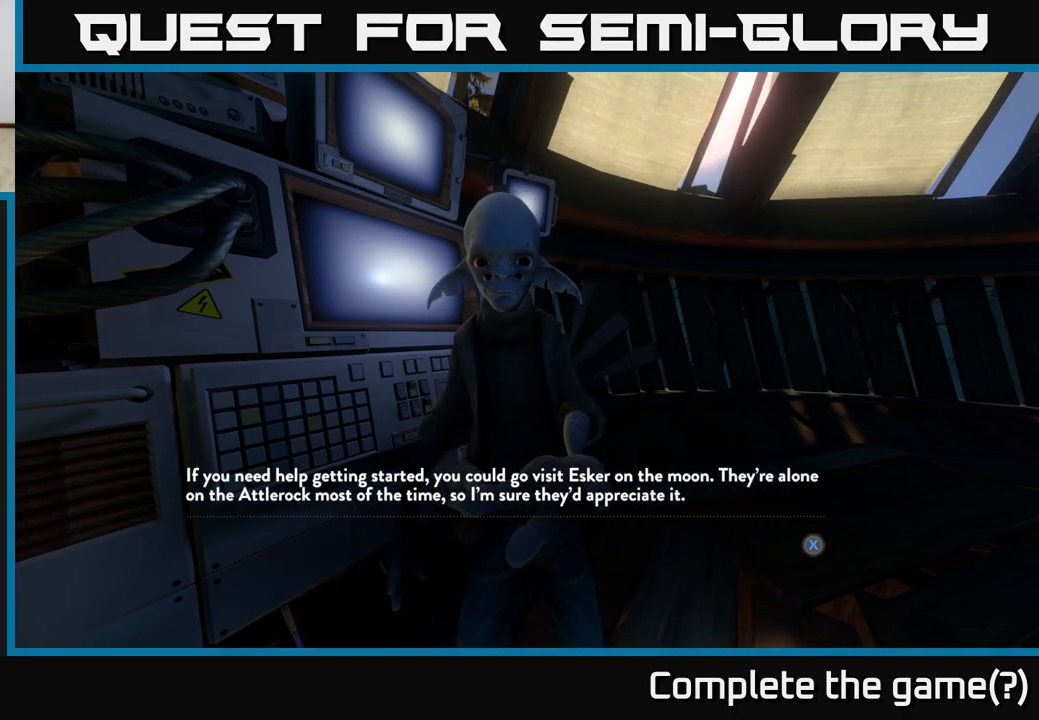
{"buttons": [], "left_stick": "center", "right_stick": "center", "events": []}
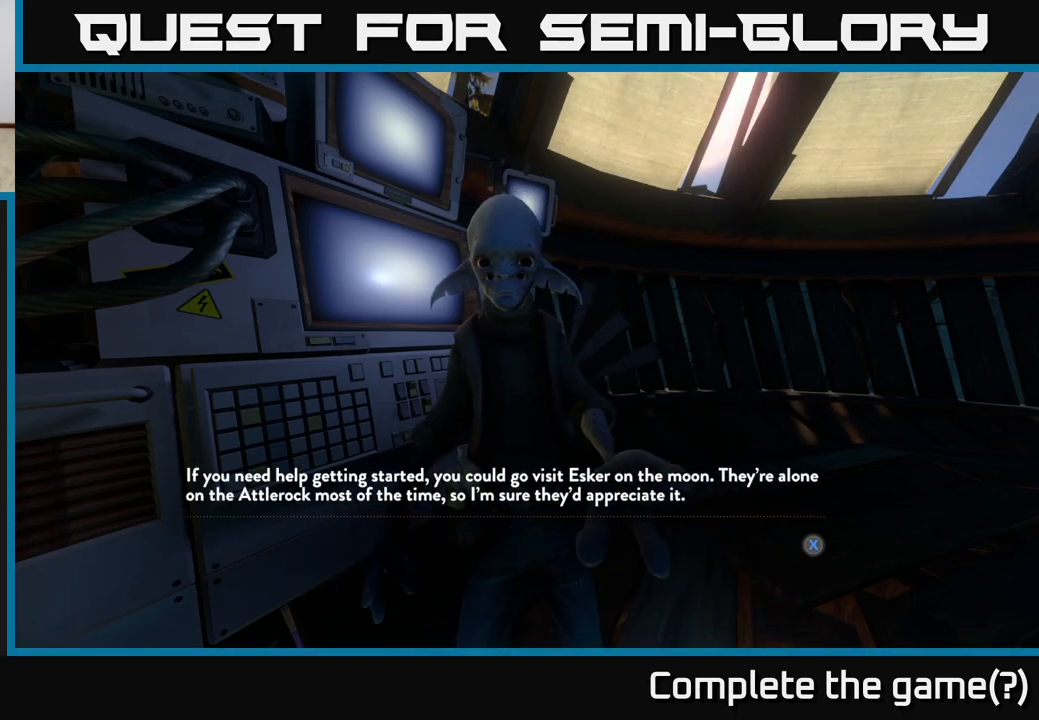
{"buttons": [], "left_stick": "center", "right_stick": "center", "events": []}
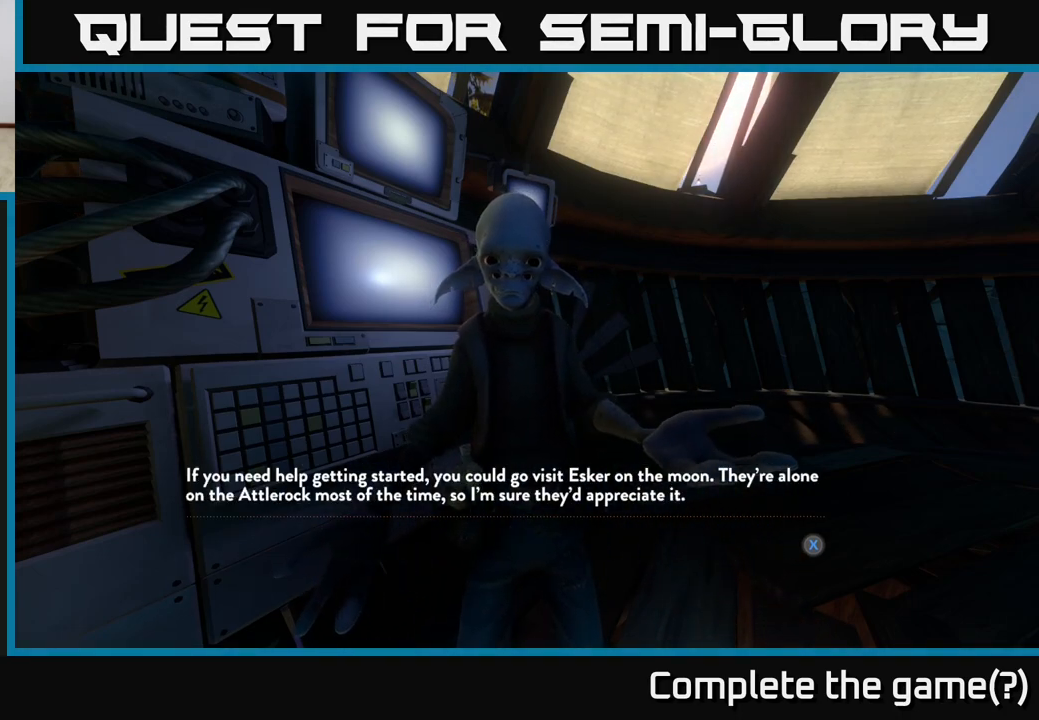
{"buttons": [], "left_stick": "center", "right_stick": "center", "events": []}
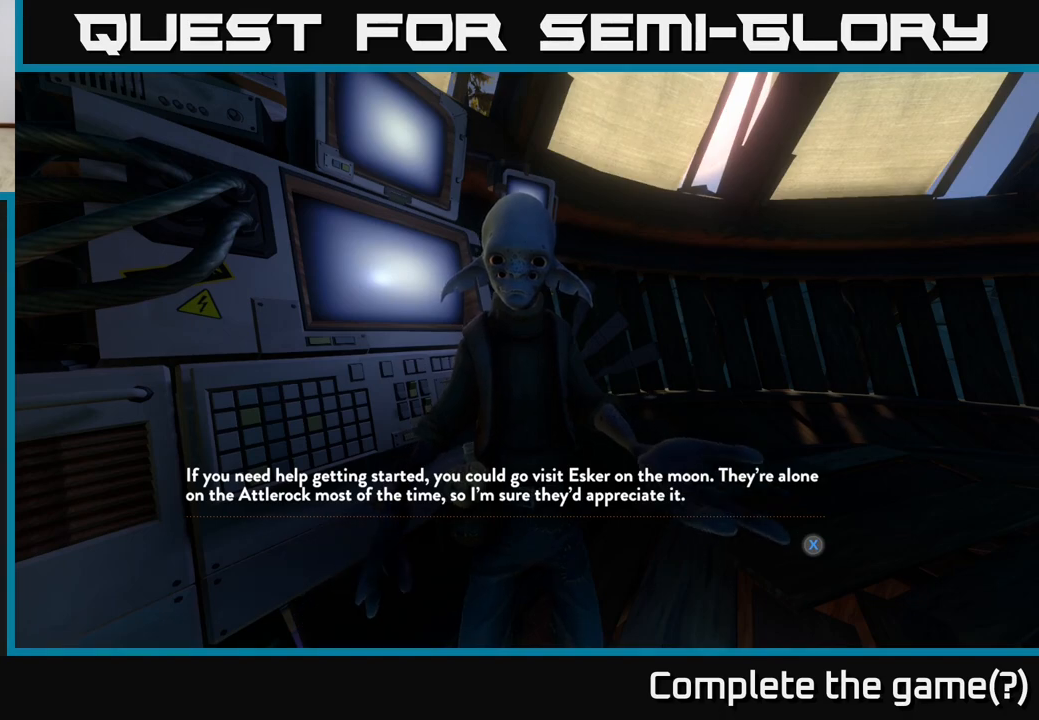
{"buttons": [], "left_stick": "center", "right_stick": "center", "events": [[250, "X", "down"], [300, "X", "up"]]}